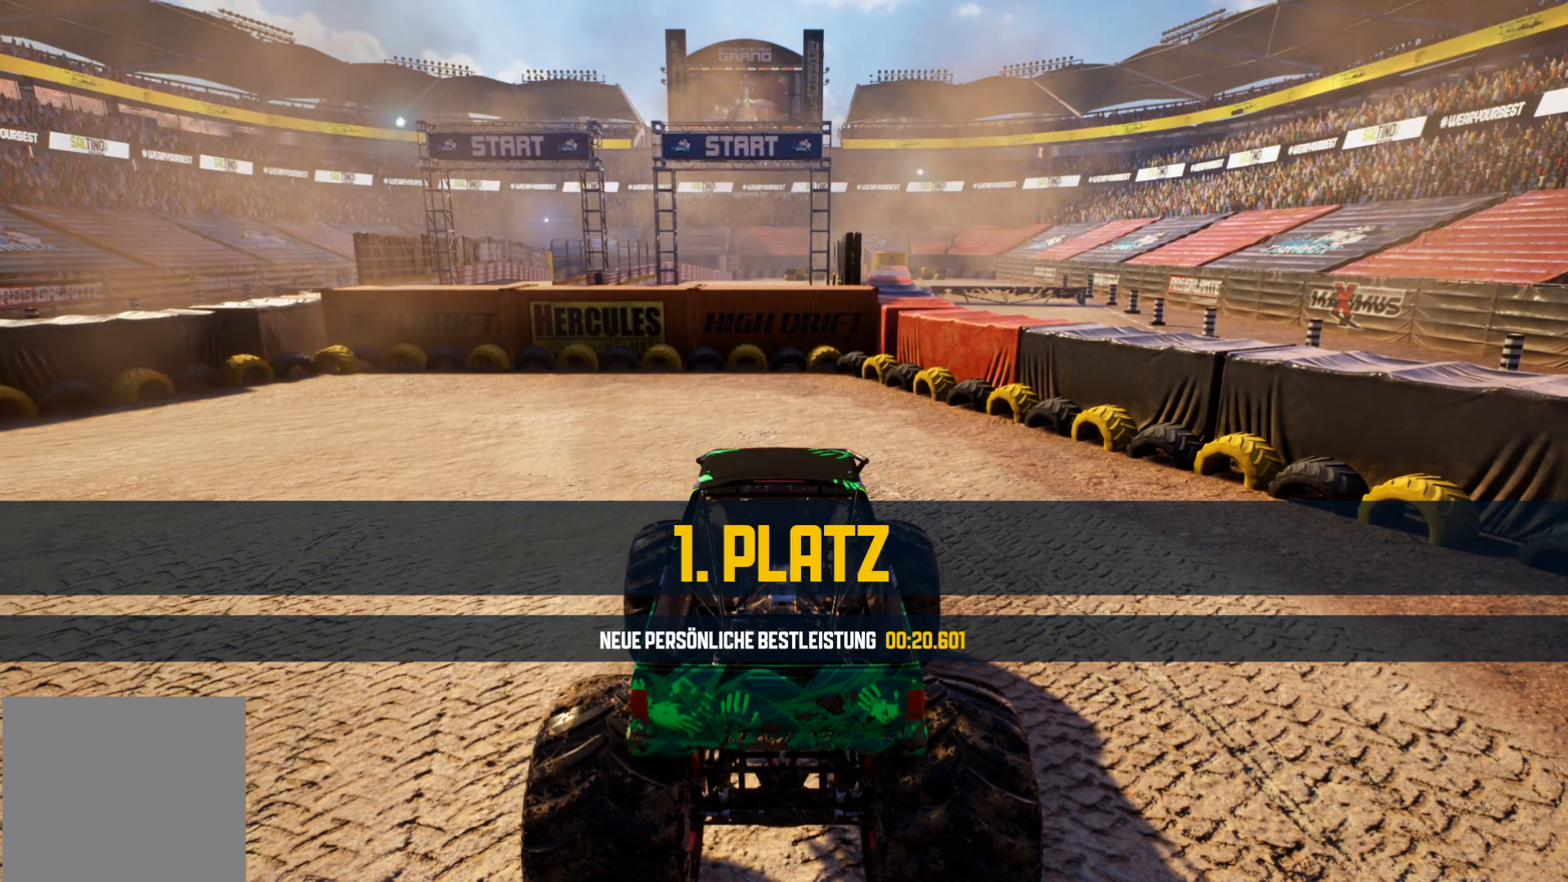
Gameplay with a controller (Xbox layout); each line is a JSON object with the inputs held at the frame after it. "events" lists button and stick changes between this image and that frame as [ms after this image, input, new state], when the widget could be followed in between. Not read: right_stick.
{"buttons": [], "left_stick": "center", "events": [[300, "A", "down"], [484, "A", "up"]]}
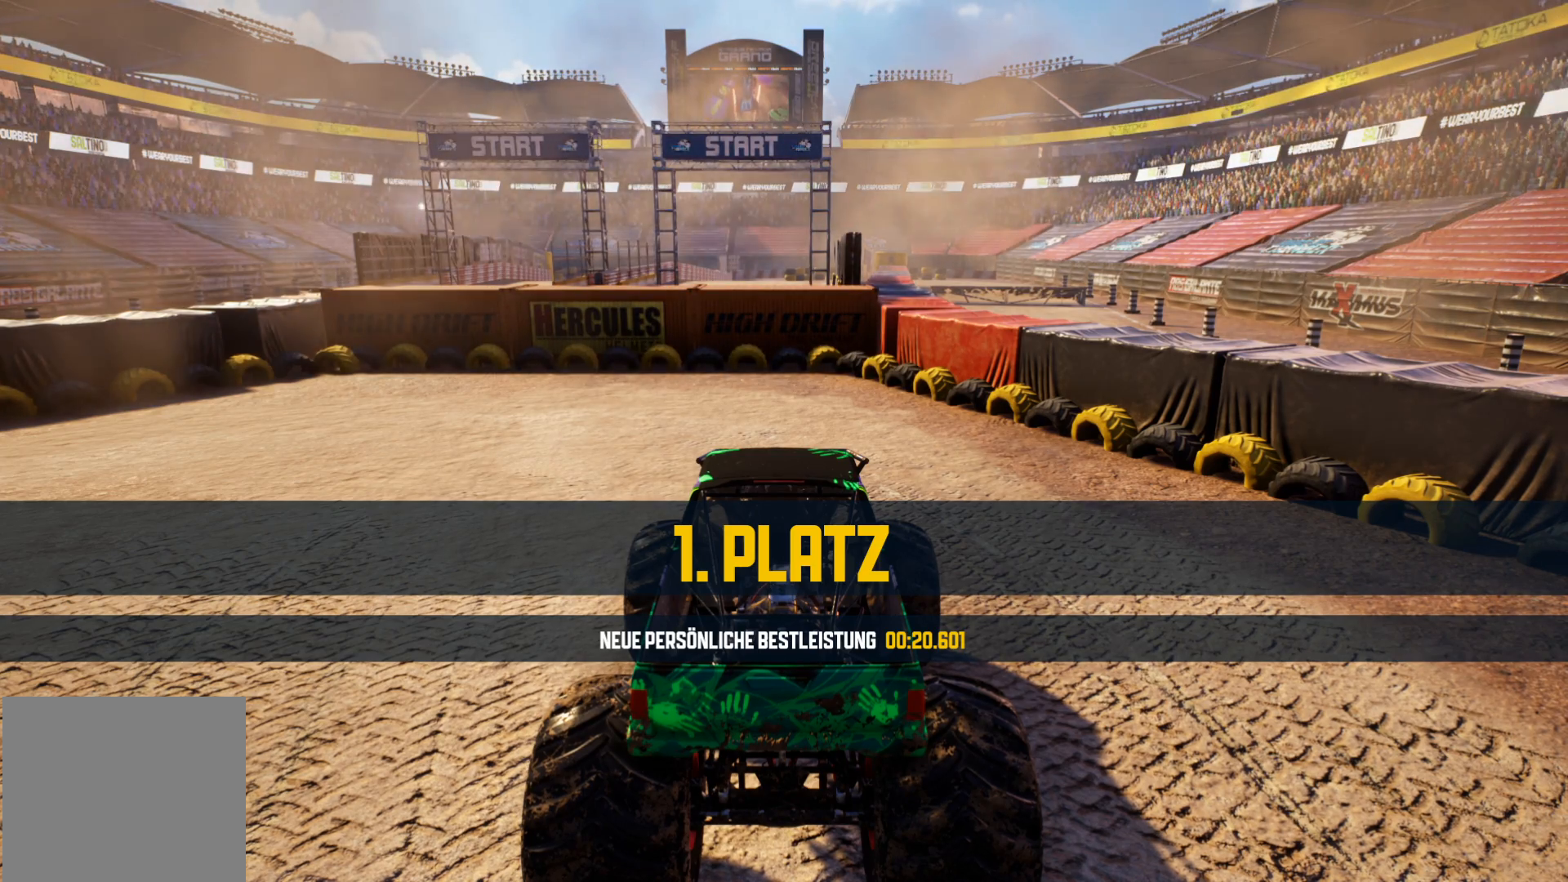
{"buttons": ["X"], "left_stick": "center", "events": [[484, "X", "down"]]}
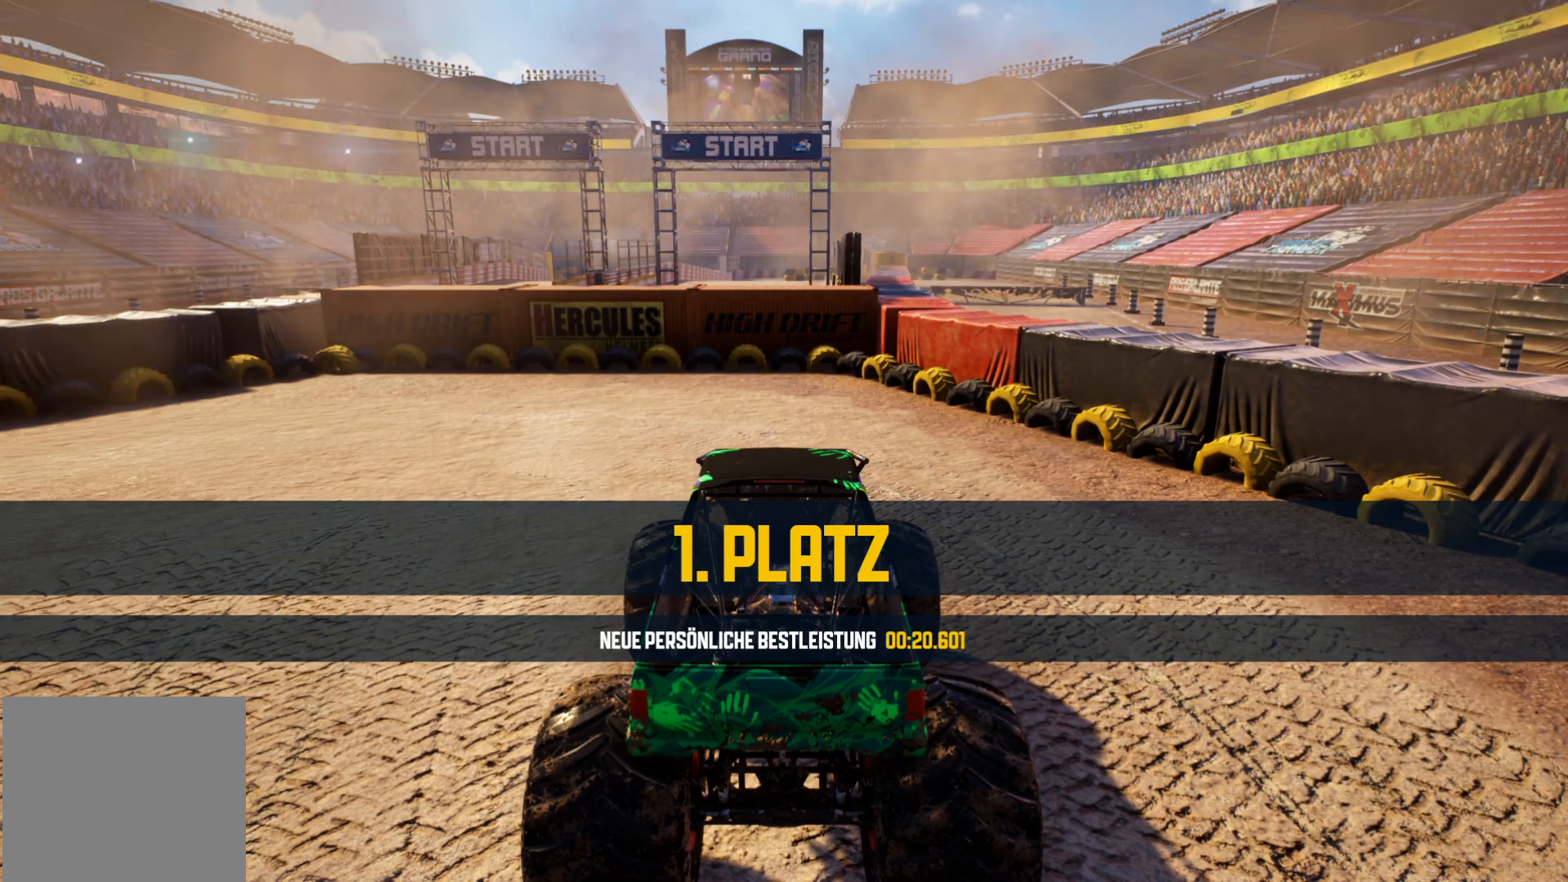
{"buttons": [], "left_stick": "center", "events": [[217, "X", "up"]]}
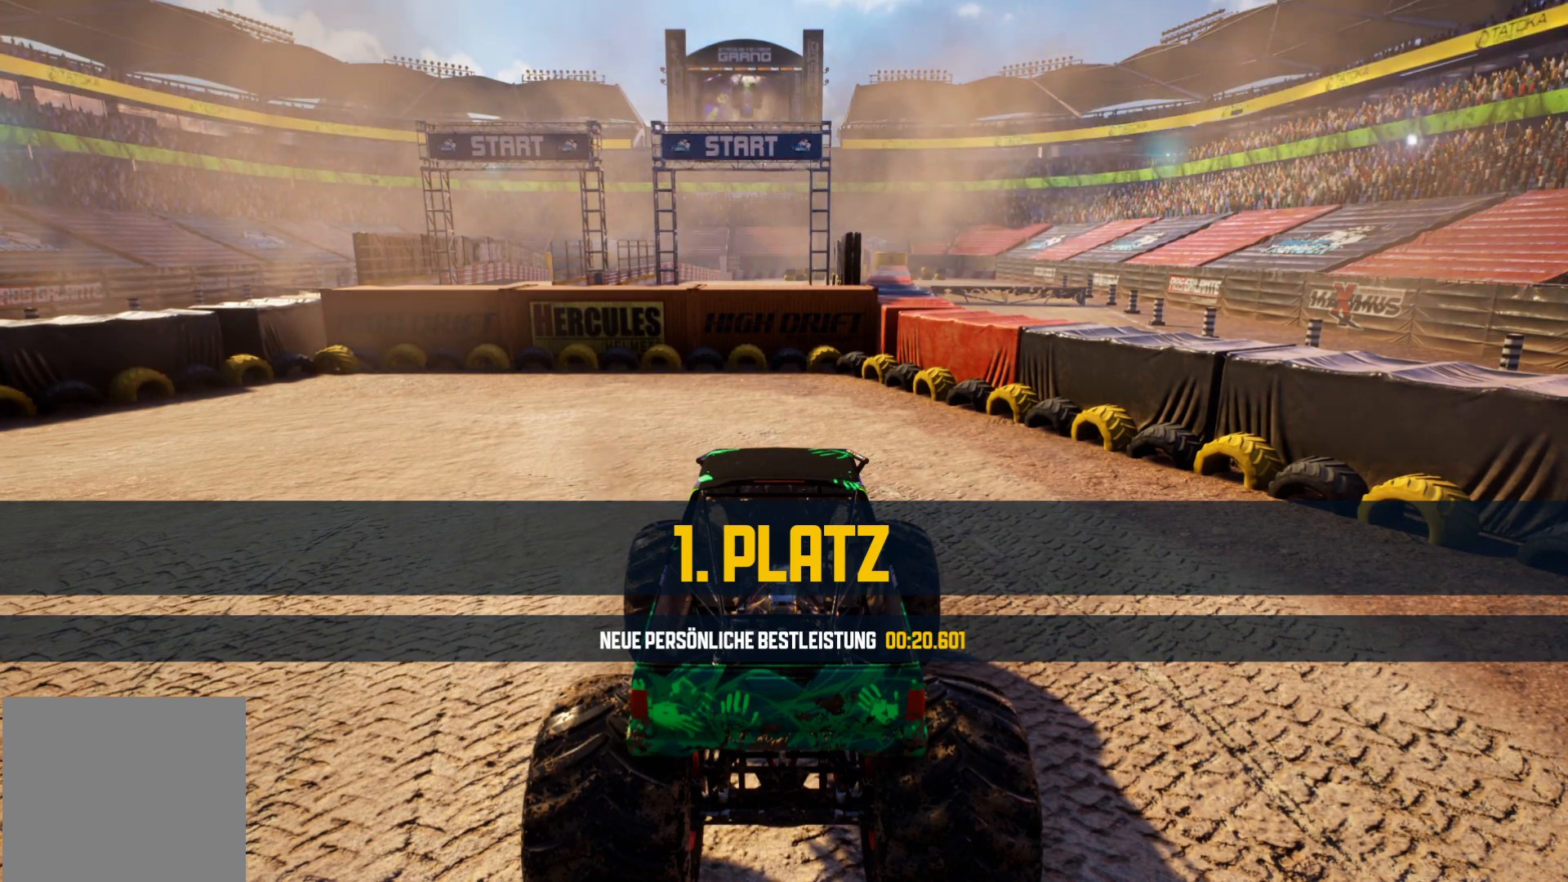
{"buttons": [], "left_stick": "center", "events": []}
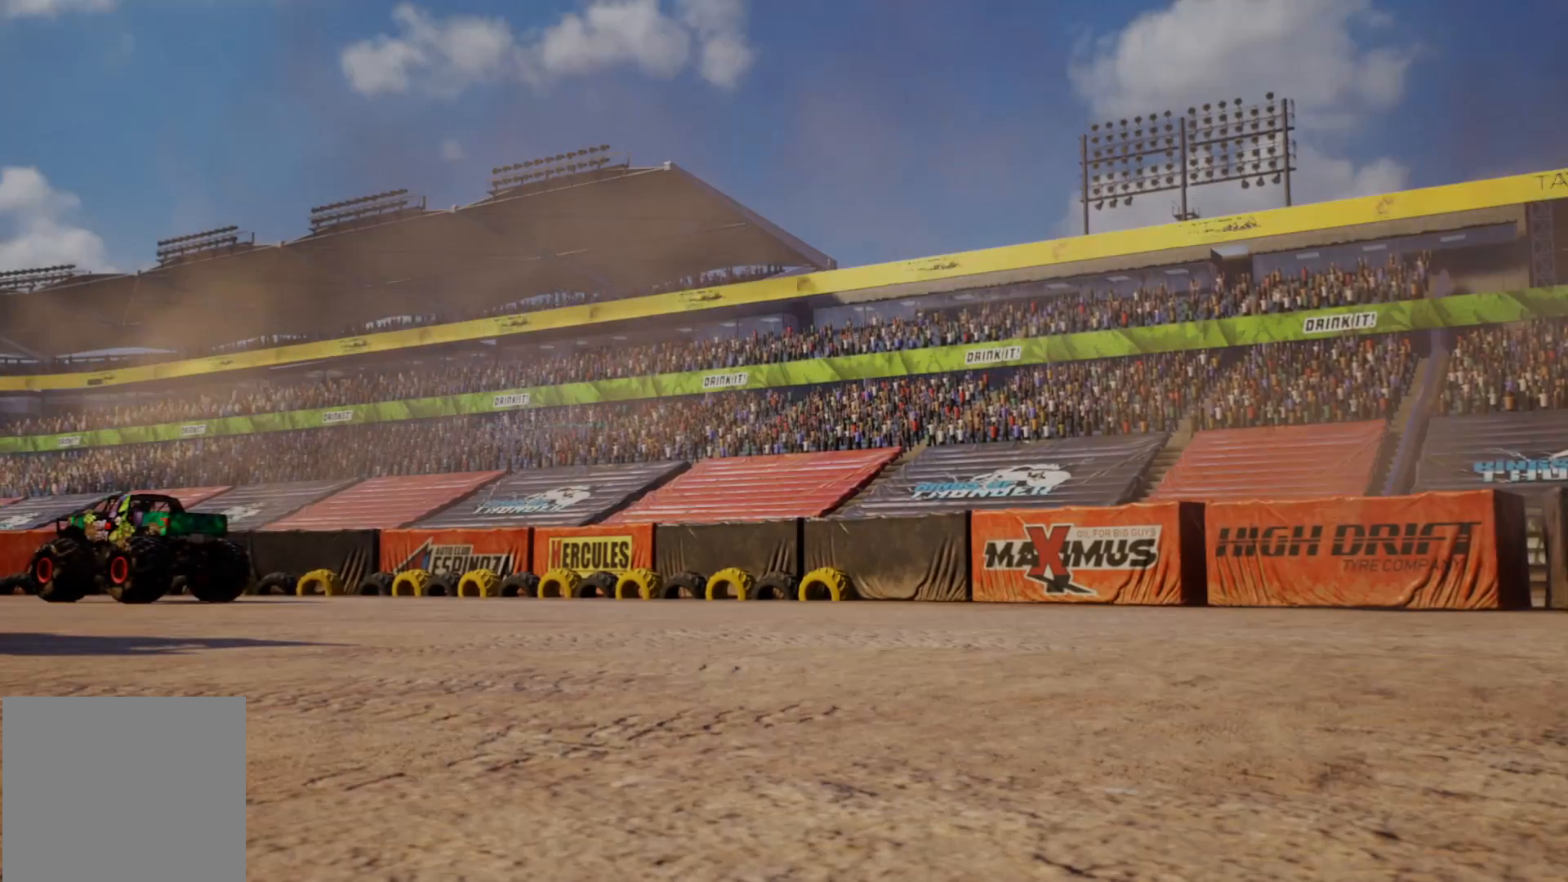
{"buttons": [], "left_stick": "center", "events": []}
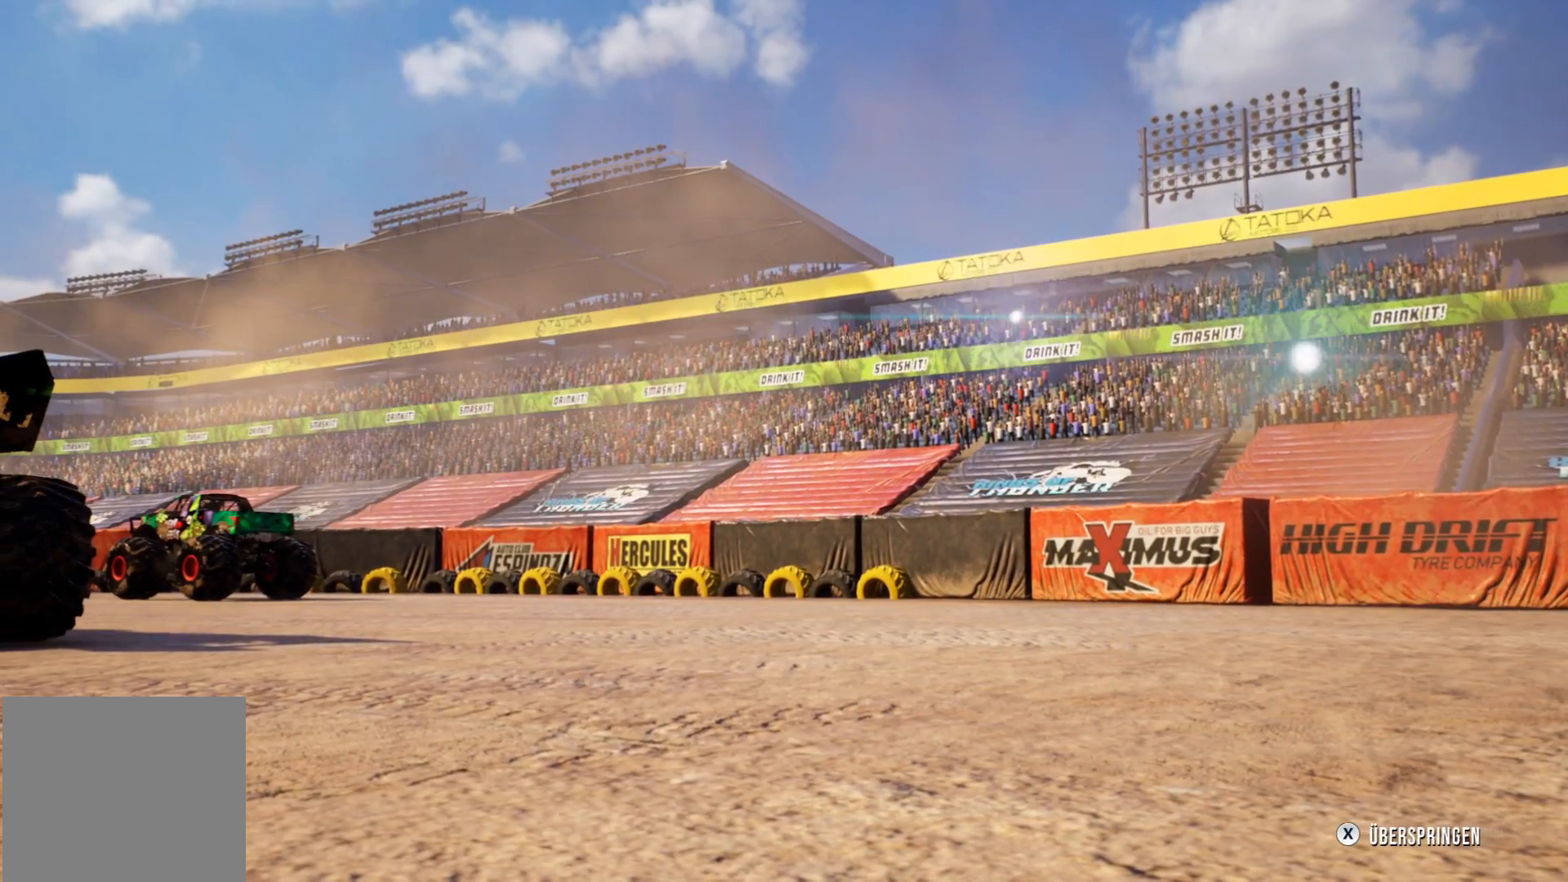
{"buttons": [], "left_stick": "center", "events": []}
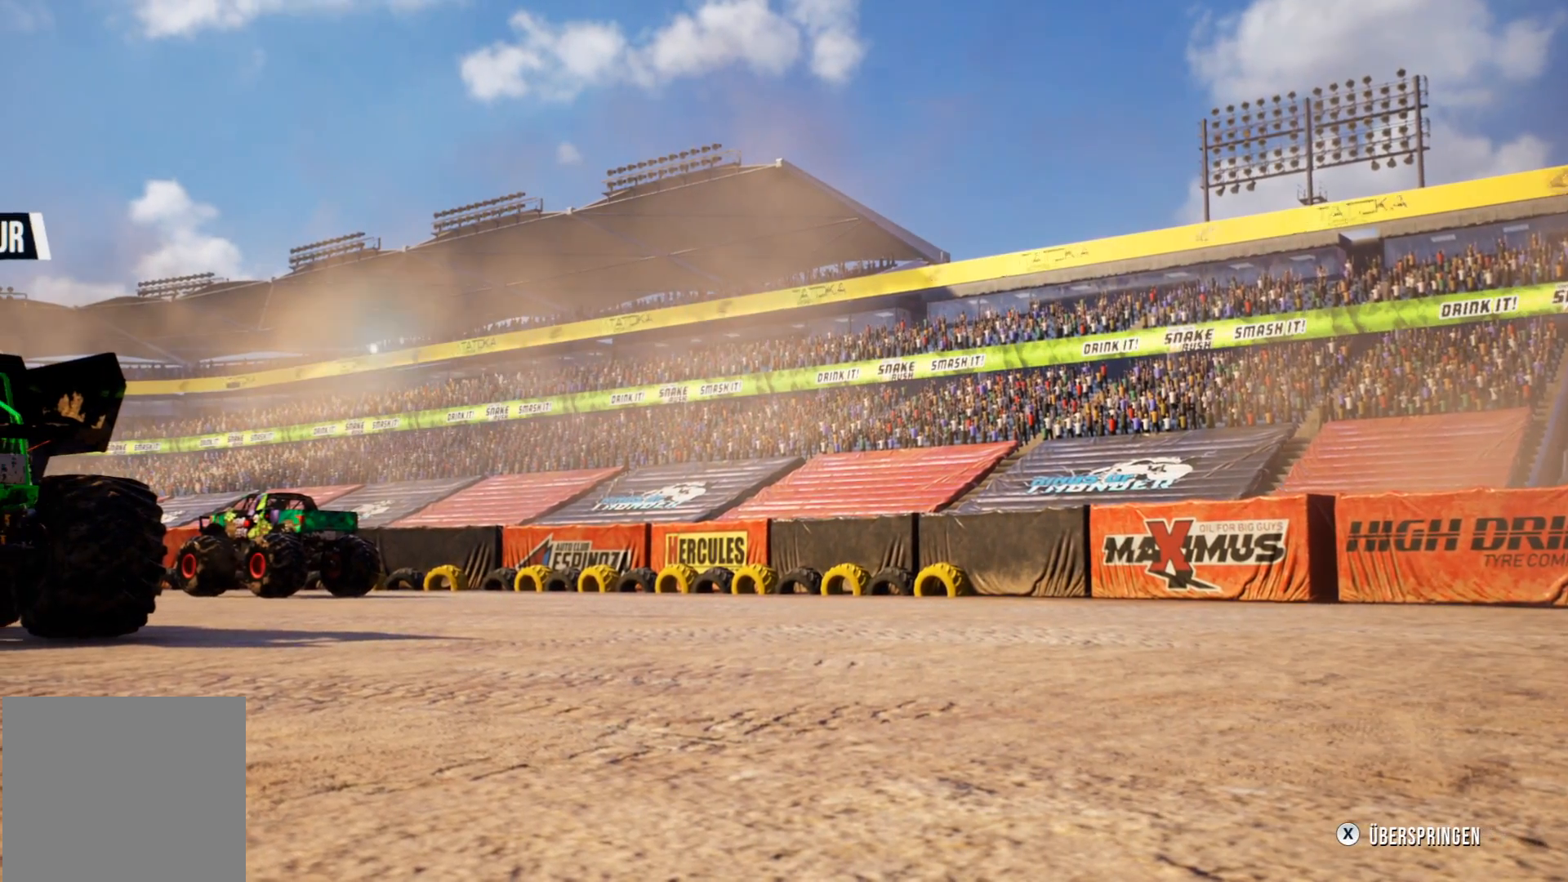
{"buttons": [], "left_stick": "center", "events": [[300, "X", "down"], [500, "X", "up"]]}
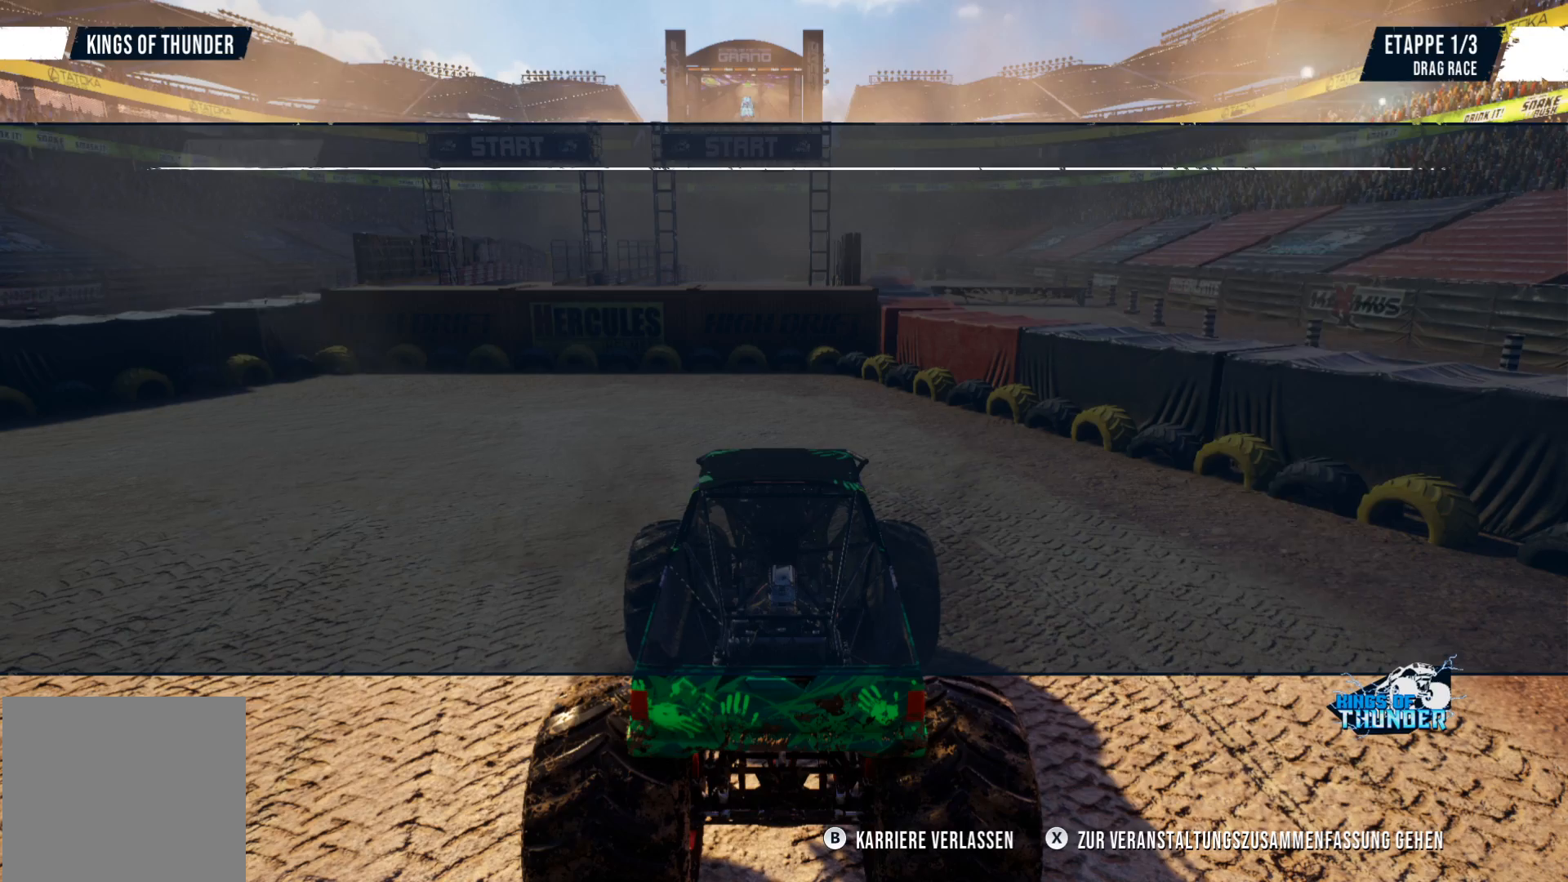
{"buttons": [], "left_stick": "center", "events": []}
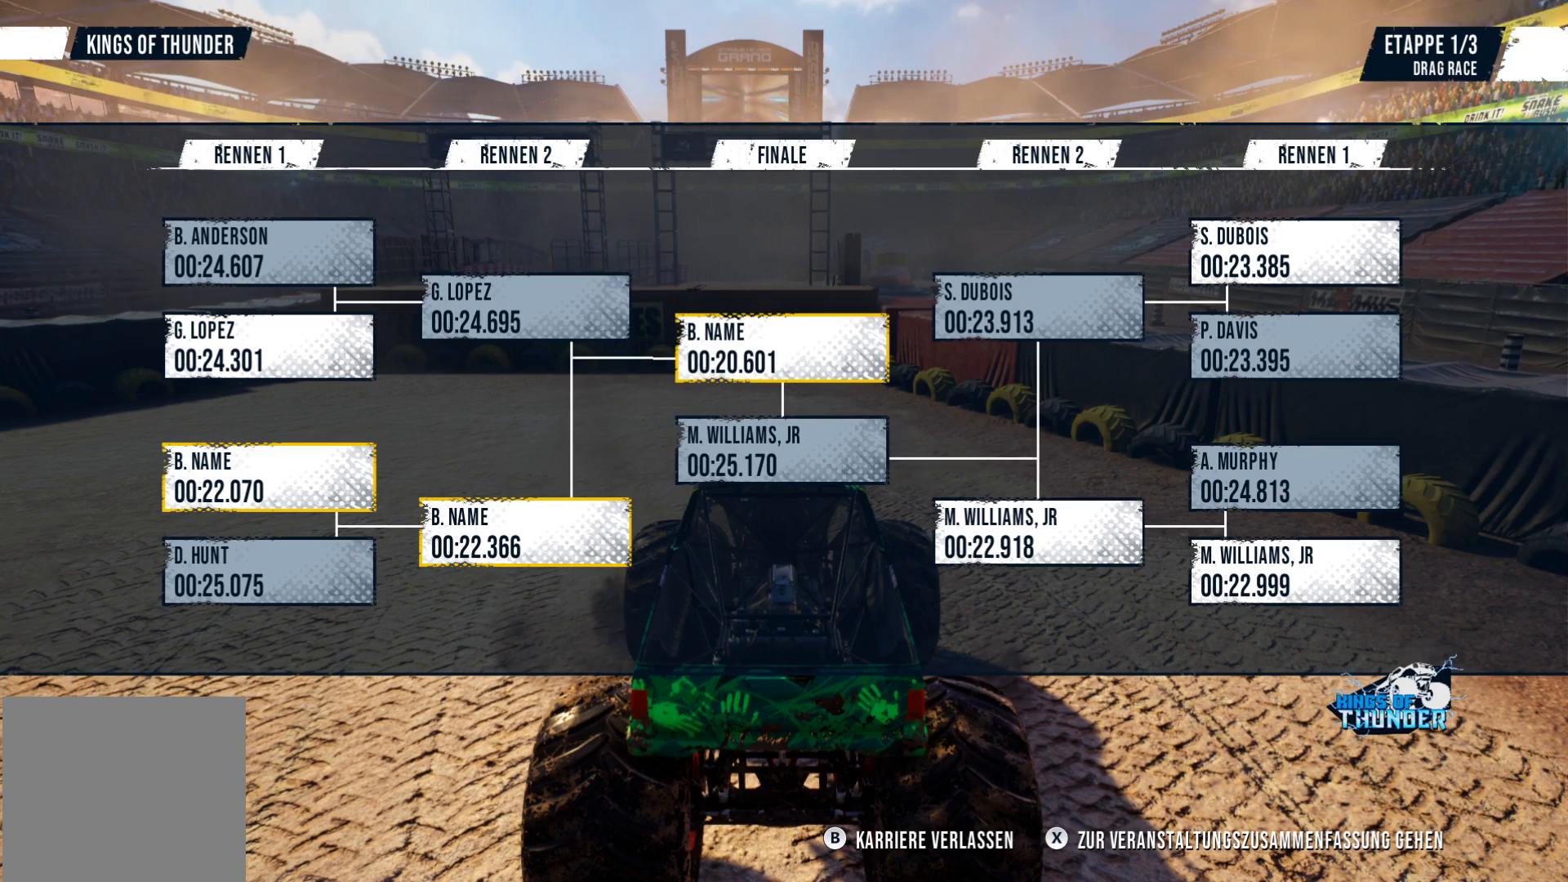
{"buttons": [], "left_stick": "center", "events": []}
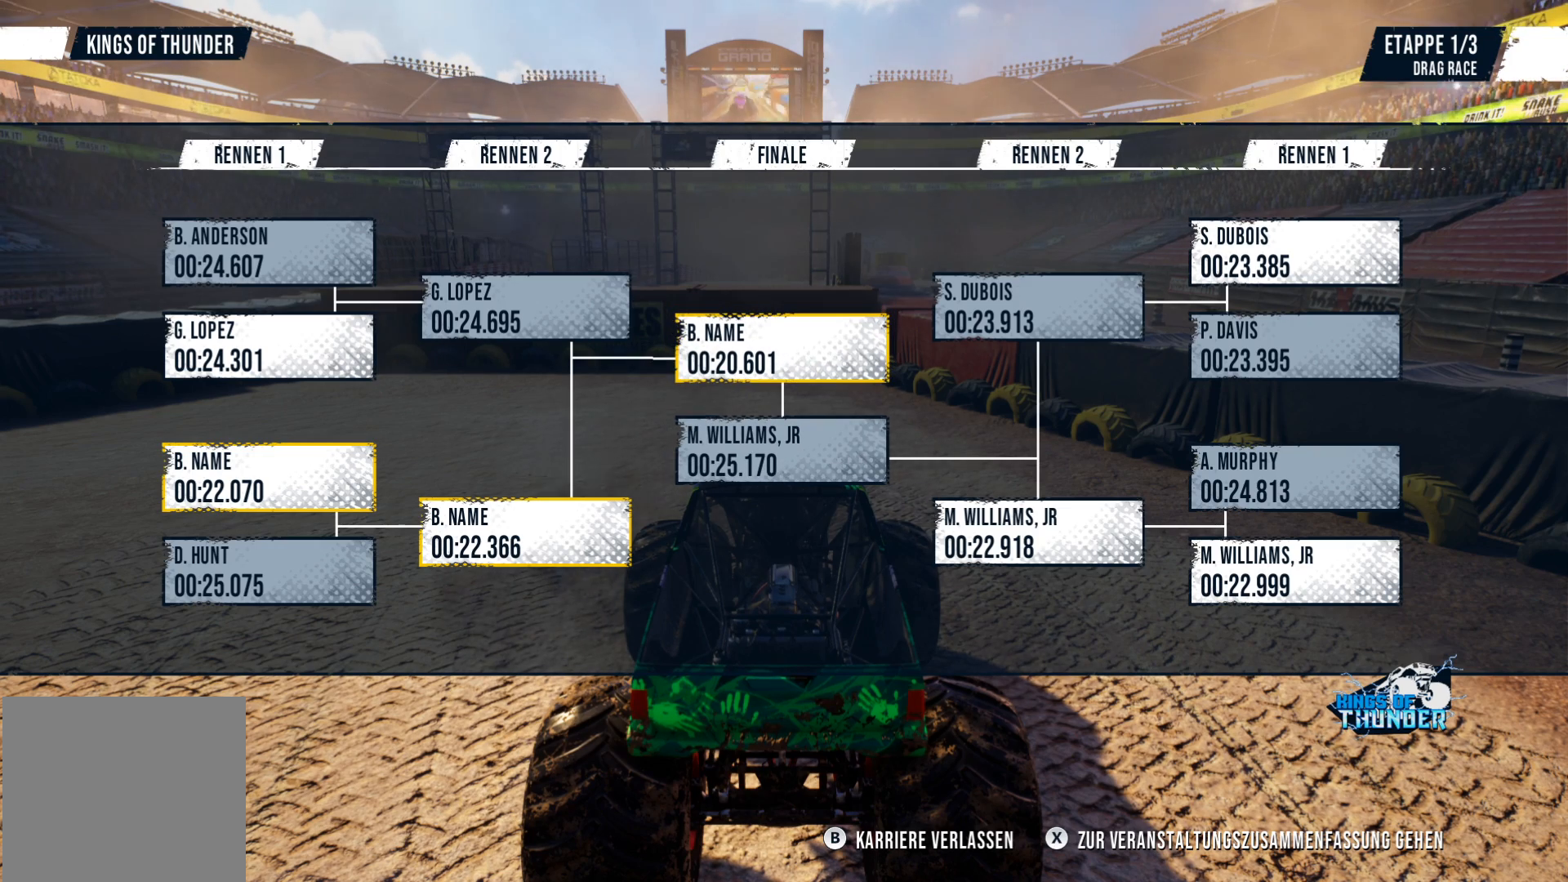
{"buttons": [], "left_stick": "center", "events": []}
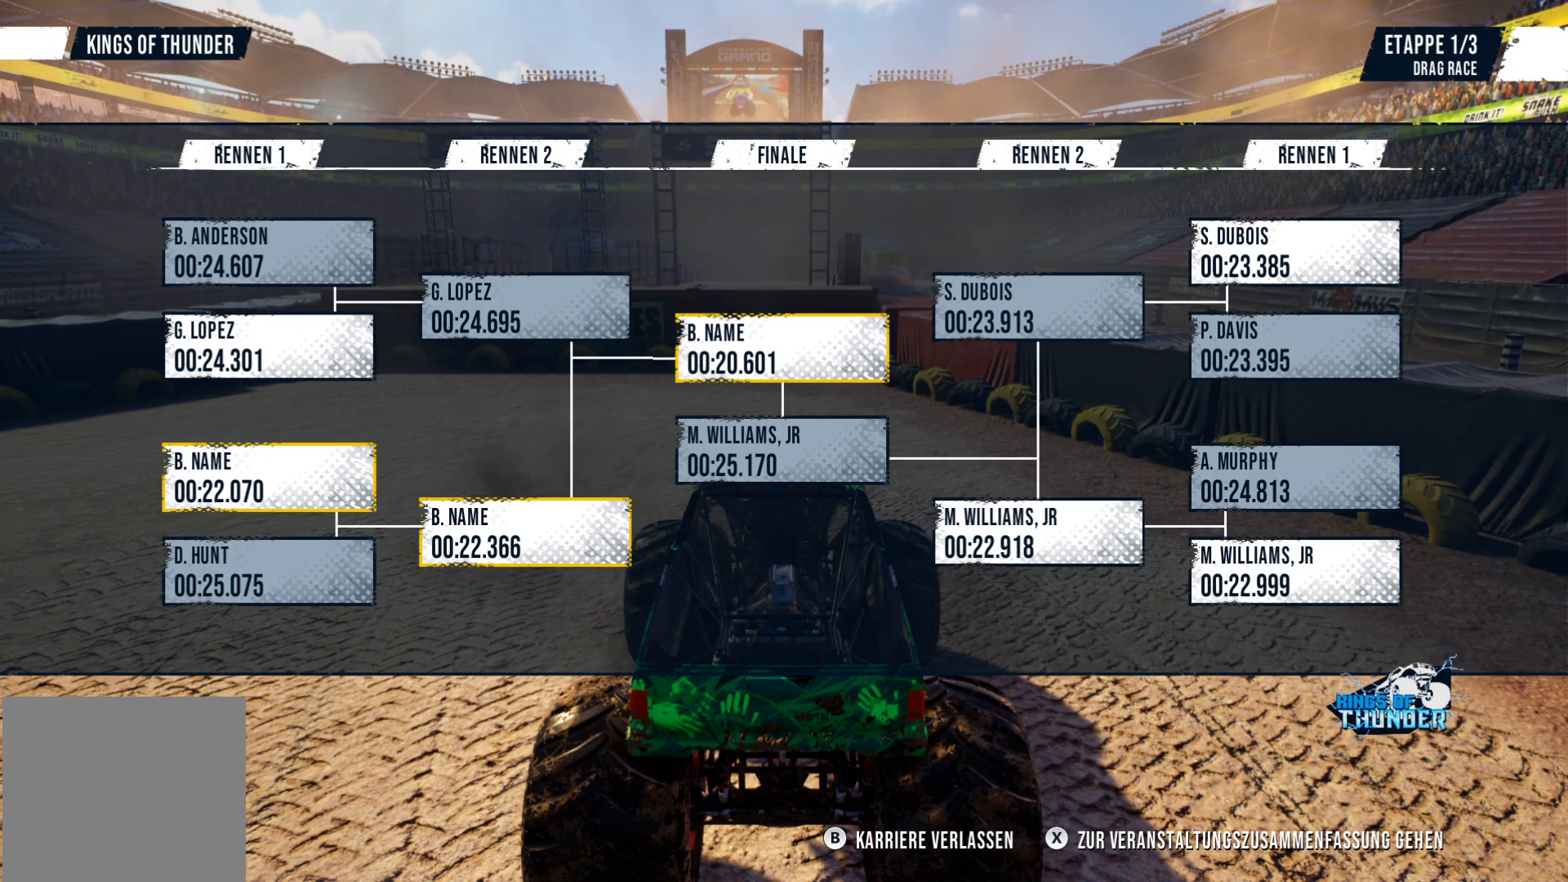
{"buttons": [], "left_stick": "center", "events": []}
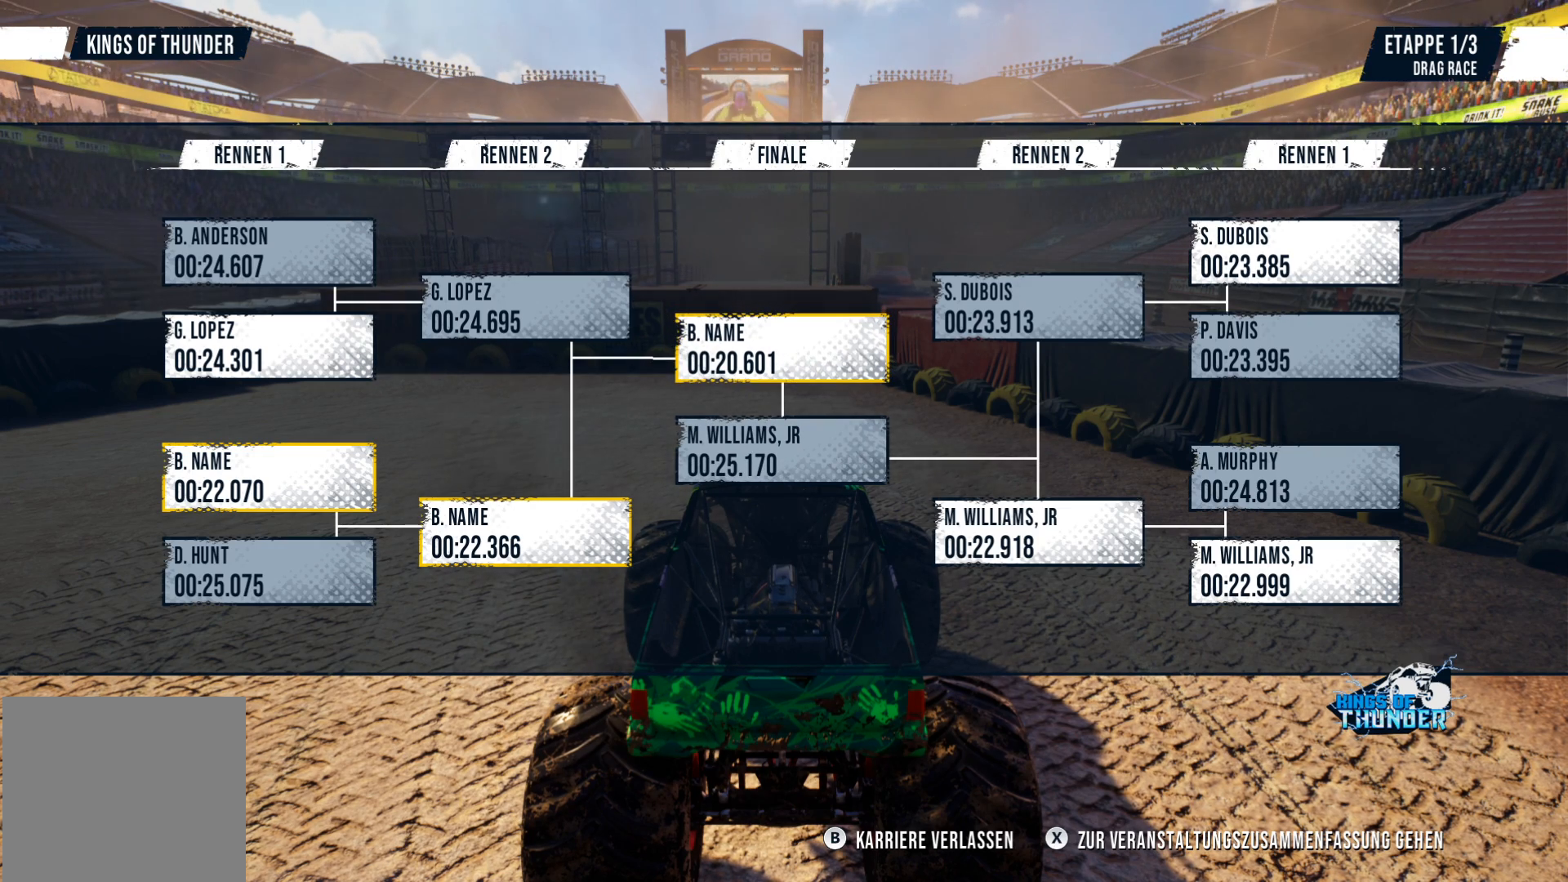
{"buttons": [], "left_stick": "center", "events": [[184, "X", "down"], [367, "X", "up"]]}